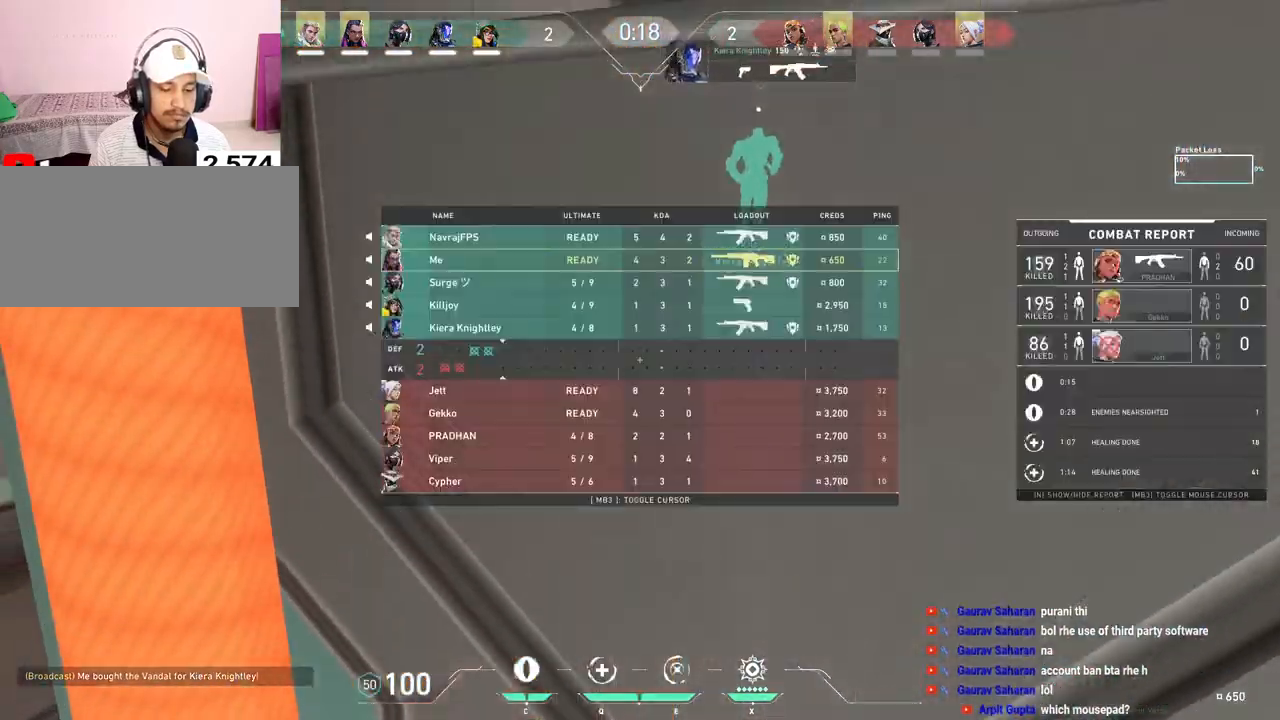
Gameplay with keyboard and mouse; each line is a JSON object with the keys and mouse buttons held at the frame after it. "events" lists presses ("down") and releases ("up") of "a", "ctrl", "d", "e", "f", "q", "r", "s", "shift", "space", "tab", "w", "mouse_left", "mouse_wheel", "mouse_right", "mouse_mb4" and "mouse_mb5" between this image and that frame as [ms after this image, input, new state], when the widget could be followed in between. "mouse_left", "mouse_wheel", "mouse_right", "mouse_mb4", "mouse_mb5" = the "left", "wheel", "right", "mb4", "mb5" buttons of the "mouse" list. No other keys are recorded. "wheel" means that the mouse wheel is clicked or scrolled. Mouse movement is not recorded.
{"keys": ["tab", "w"], "mouse": ["right"], "events": [[483, "mouse_right", "down"]]}
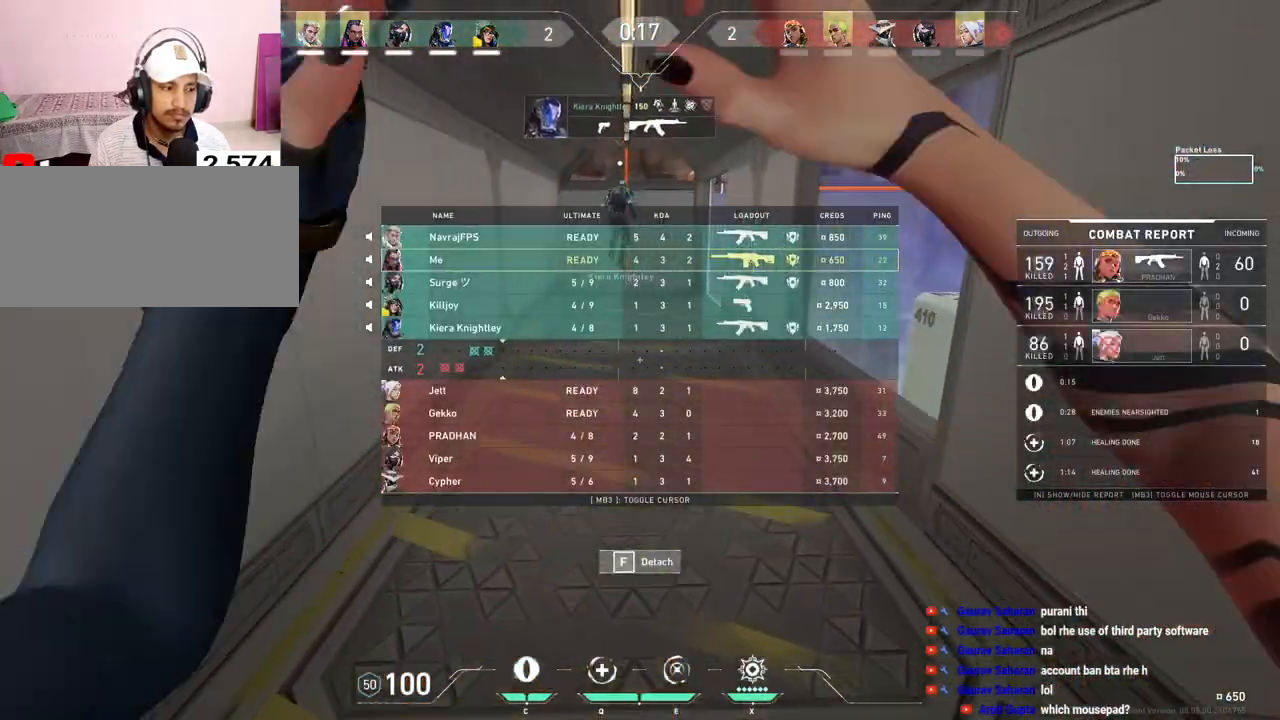
{"keys": ["w"], "mouse": [], "events": [[133, "mouse_right", "up"], [283, "tab", "up"]]}
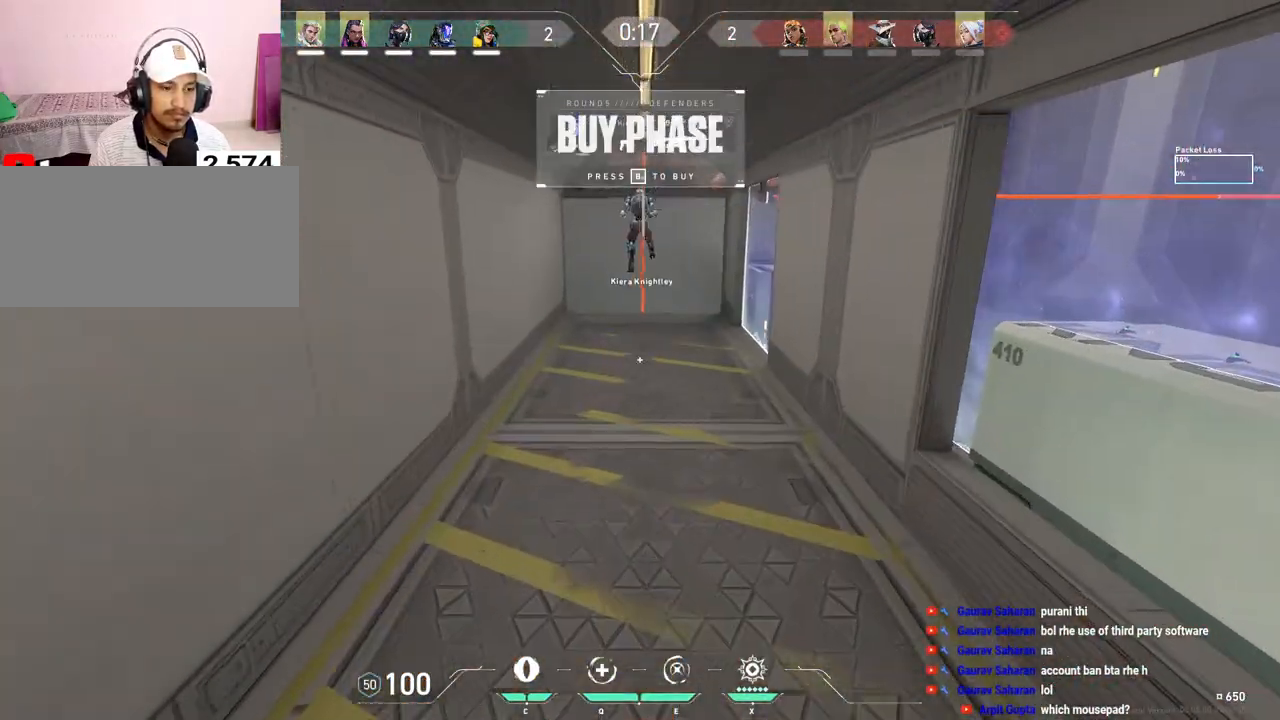
{"keys": ["w"], "mouse": [], "events": [[17, "space", "down"], [150, "space", "up"]]}
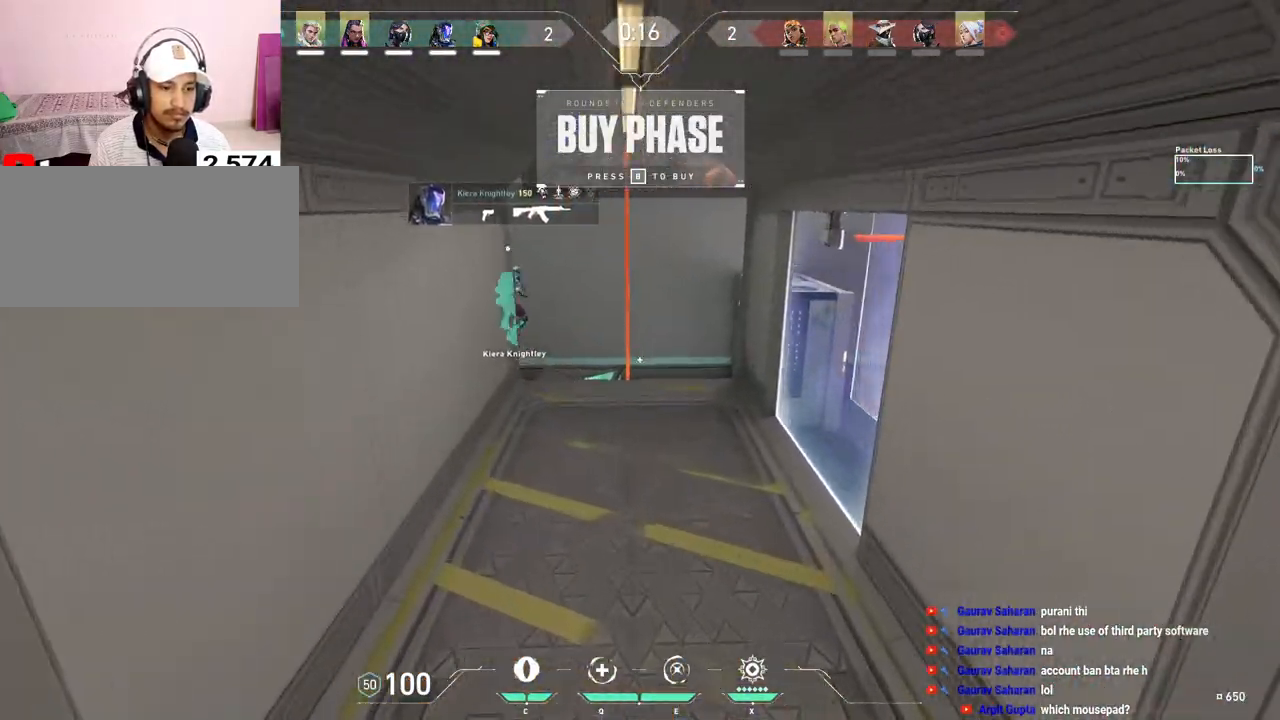
{"keys": ["w"], "mouse": [], "events": []}
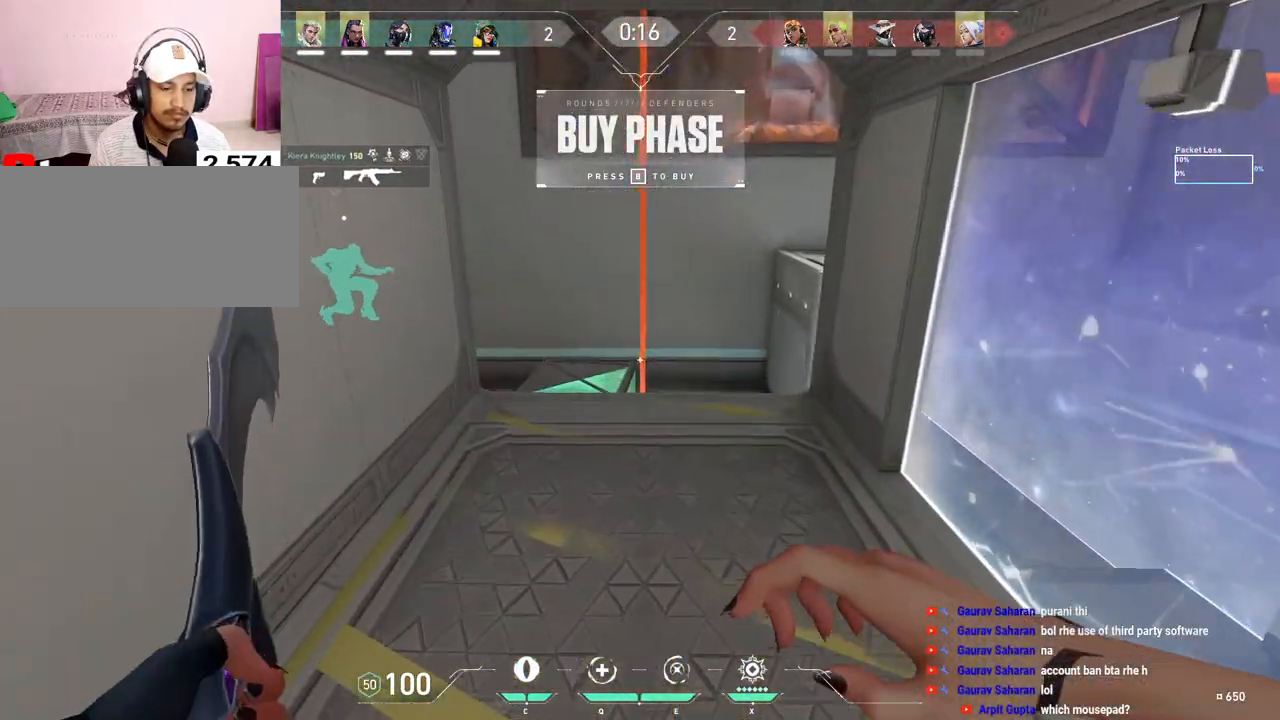
{"keys": ["w"], "mouse": [], "events": []}
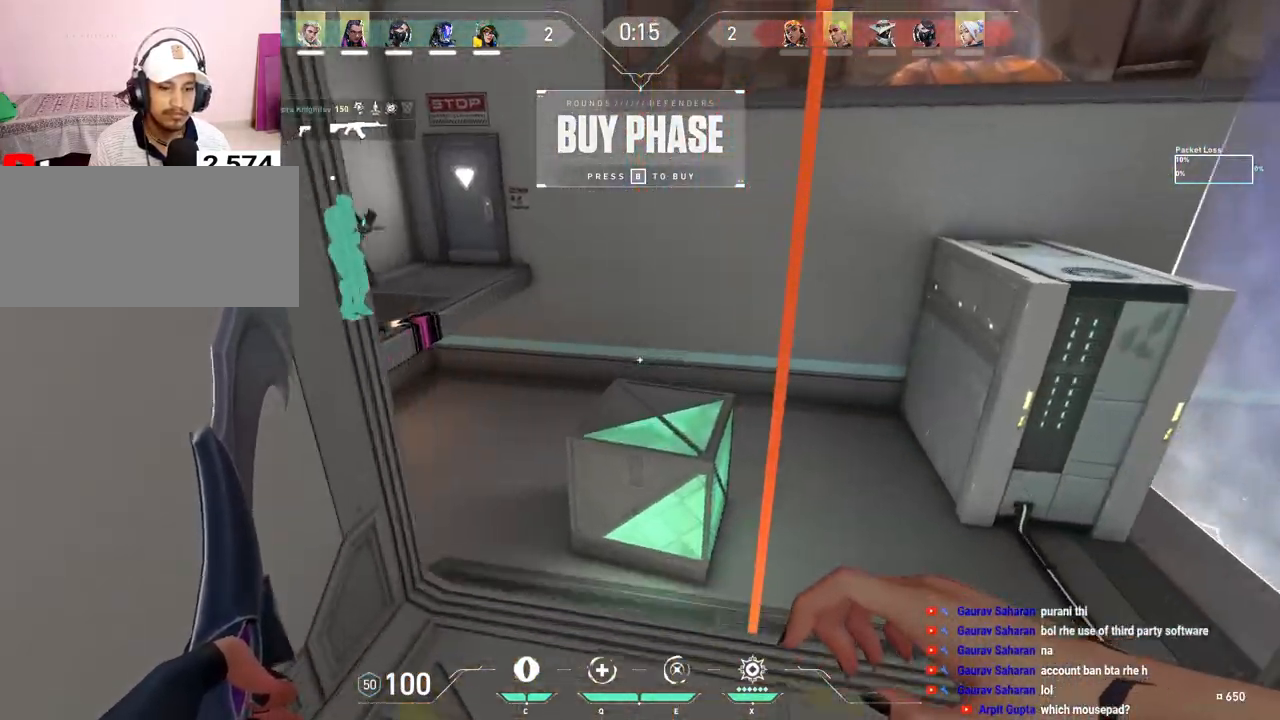
{"keys": ["w"], "mouse": [], "events": [[167, "space", "down"], [250, "d", "down"], [317, "space", "up"], [417, "d", "up"]]}
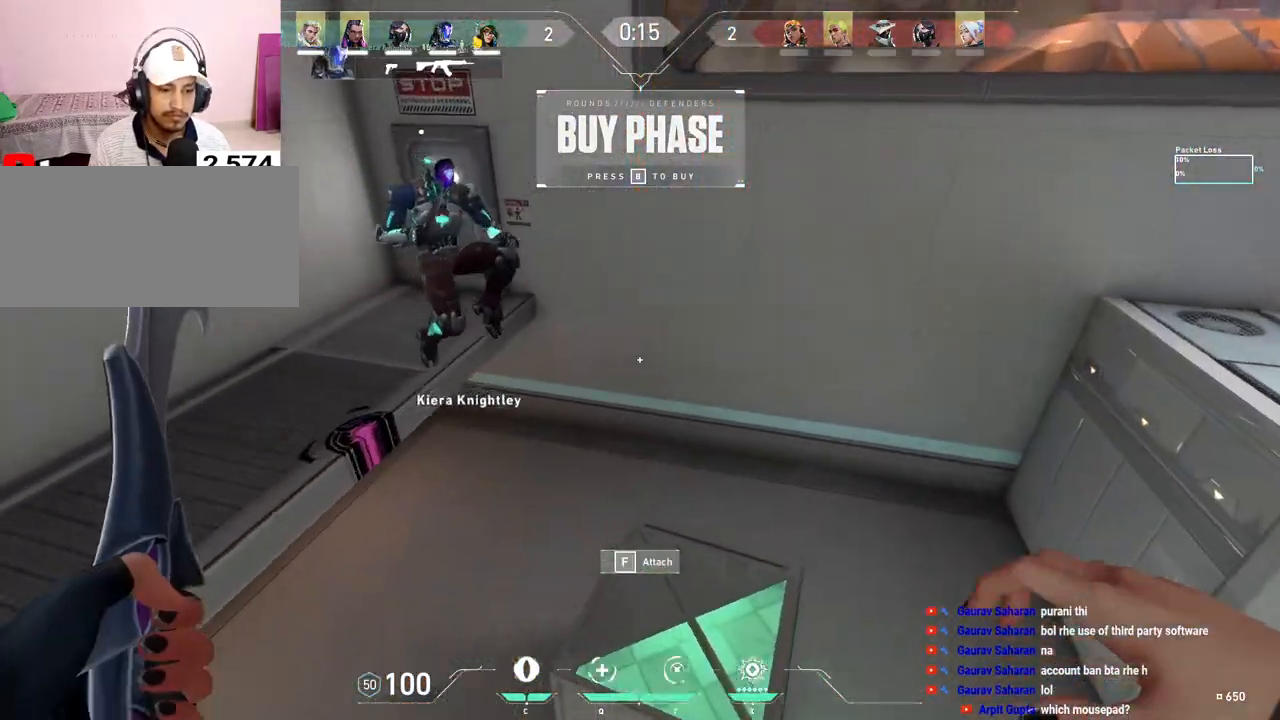
{"keys": ["a", "w"], "mouse": [], "events": [[317, "a", "down"]]}
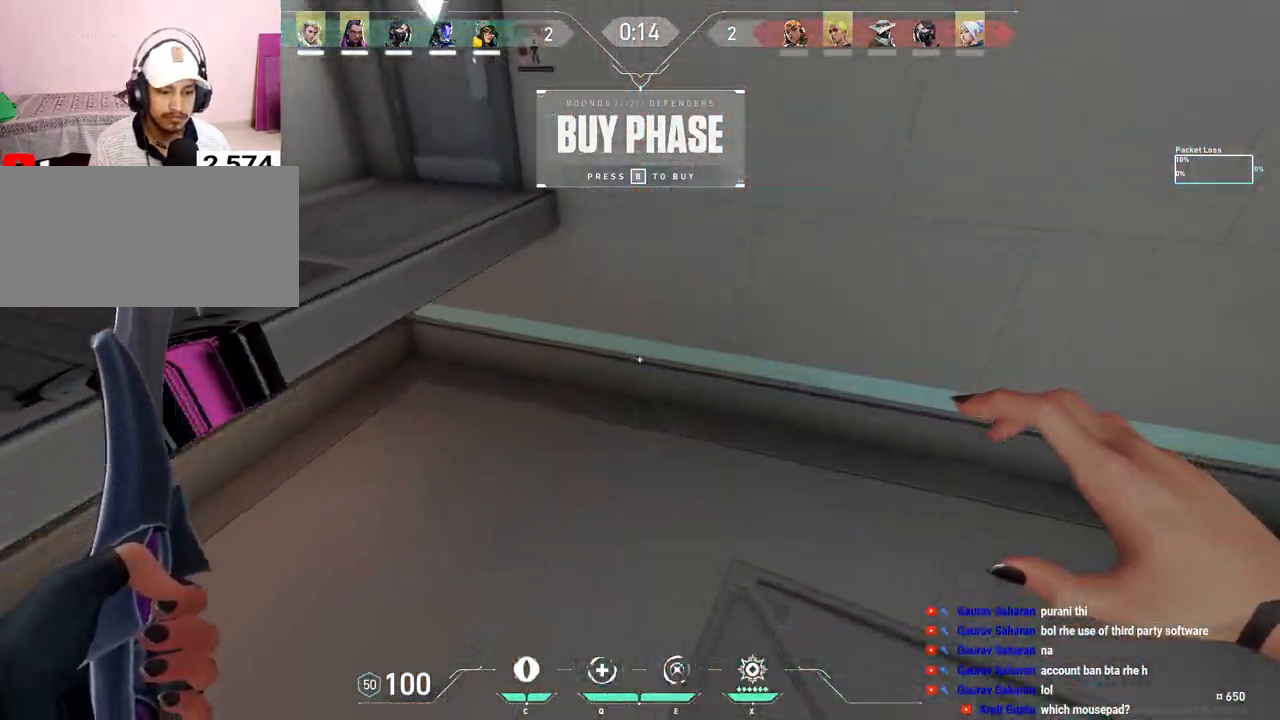
{"keys": ["a", "space", "w"], "mouse": [], "events": [[83, "space", "down"], [100, "mouse_right", "down"], [267, "mouse_right", "up"]]}
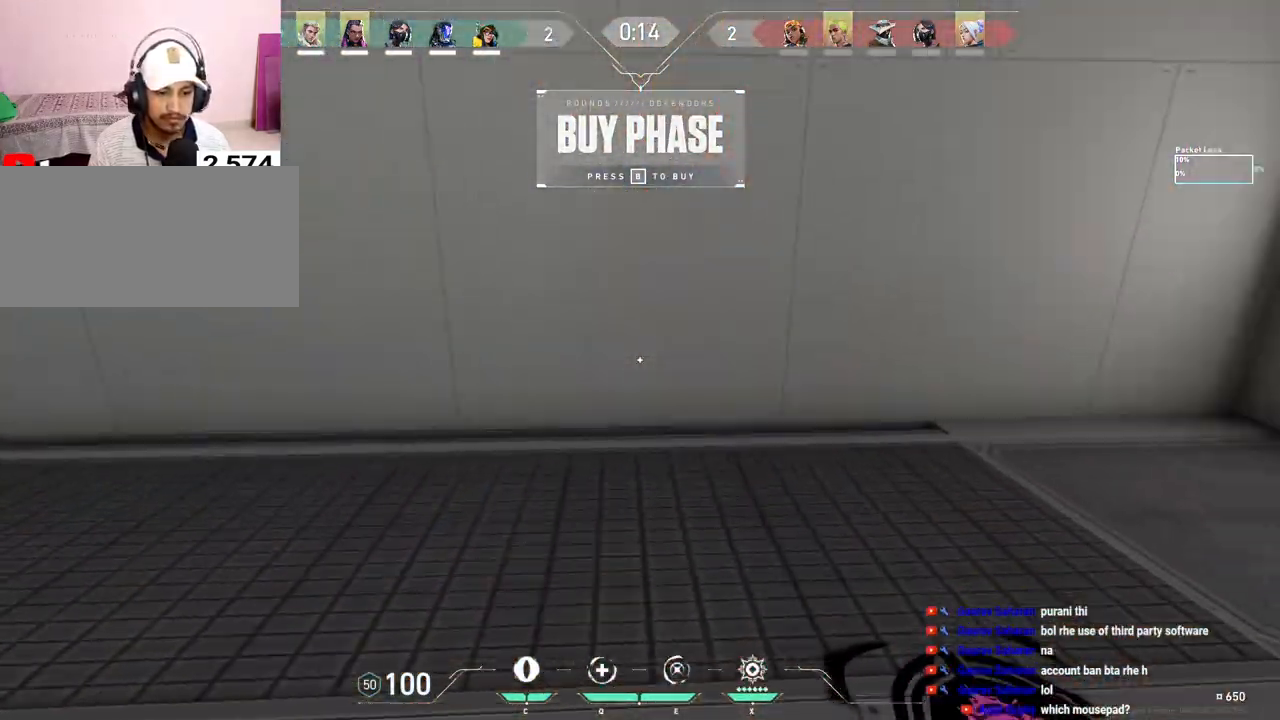
{"keys": ["a"], "mouse": [], "events": [[17, "space", "up"], [100, "w", "up"], [200, "mouse_right", "down"], [367, "mouse_right", "up"]]}
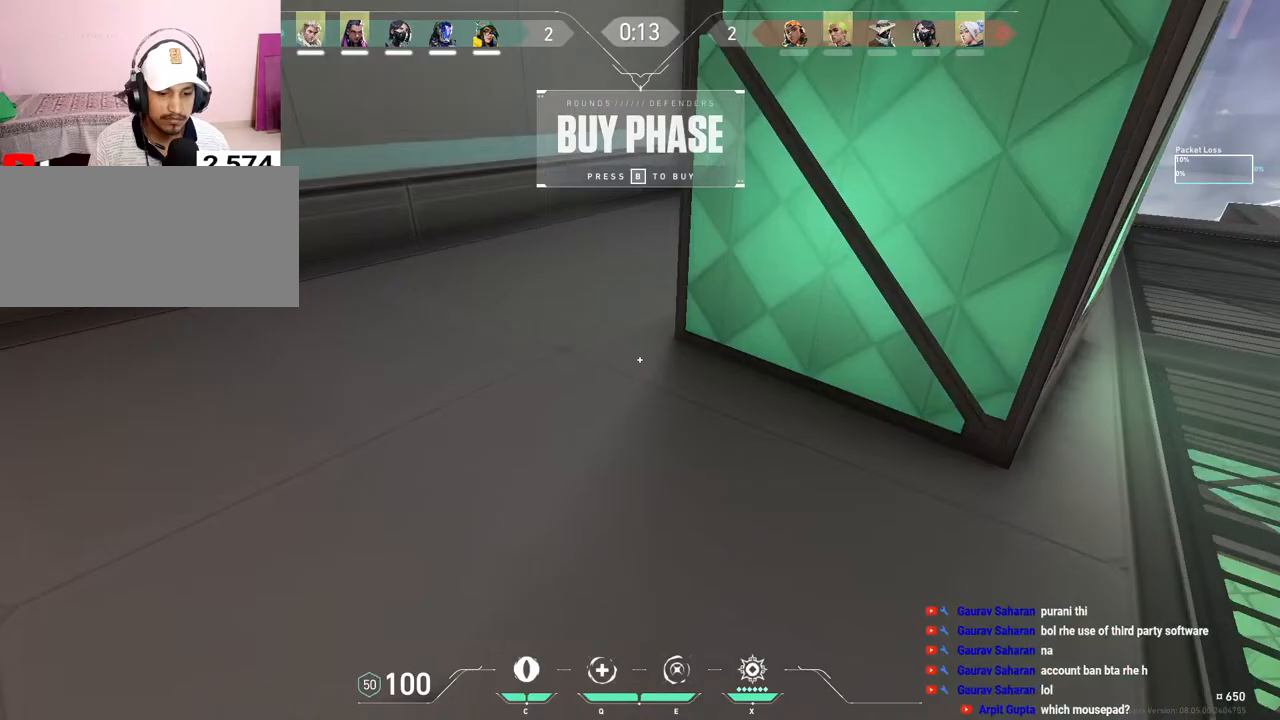
{"keys": ["d"], "mouse": [], "events": [[100, "mouse_wheel", "down"], [183, "mouse_wheel", "up"], [183, "w", "down"], [233, "a", "up"], [450, "w", "up"], [500, "d", "down"]]}
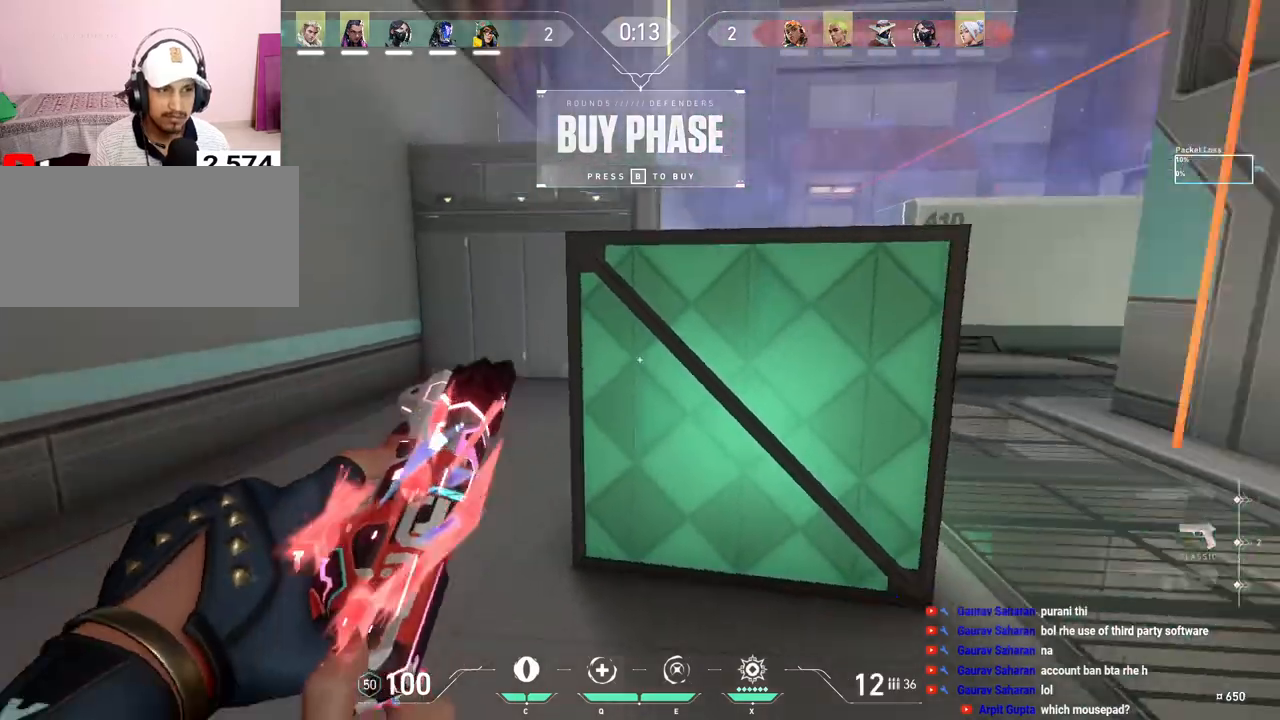
{"keys": ["tab"], "mouse": [], "events": [[183, "mouse_wheel", "down"], [283, "mouse_wheel", "up"], [300, "d", "up"], [317, "tab", "down"]]}
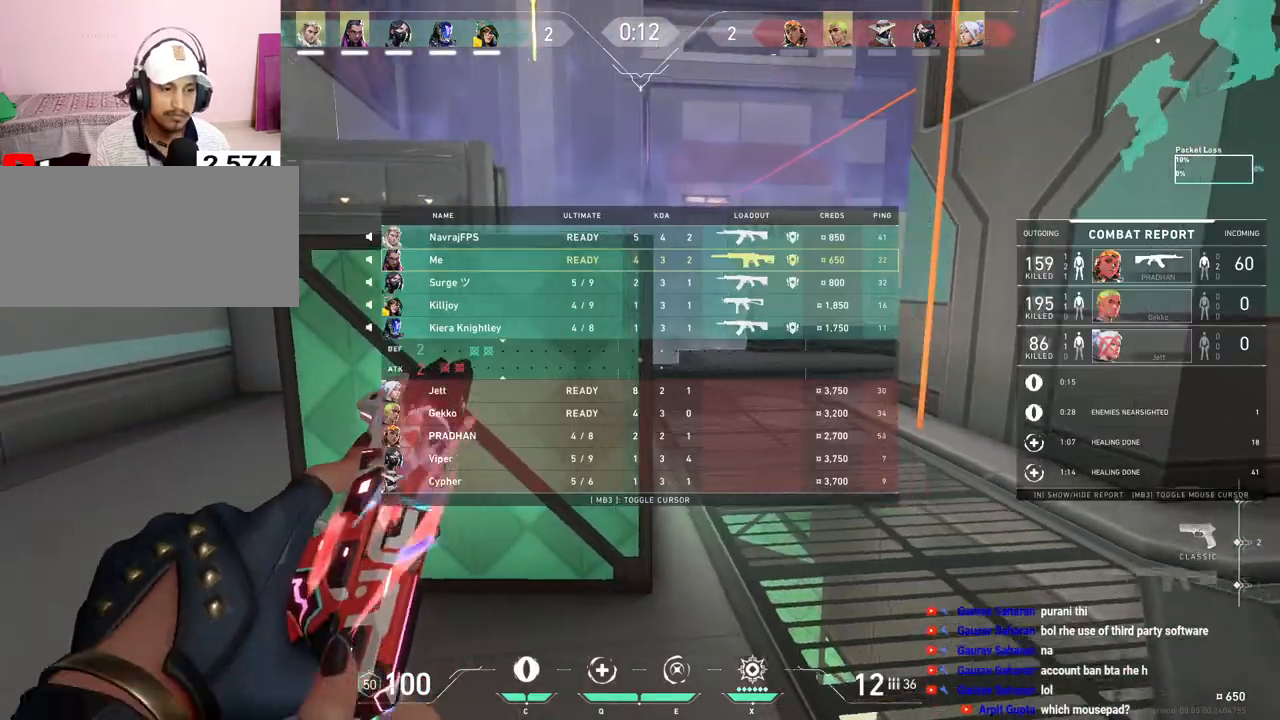
{"keys": ["tab"], "mouse": [], "events": [[183, "r", "down"], [383, "r", "up"]]}
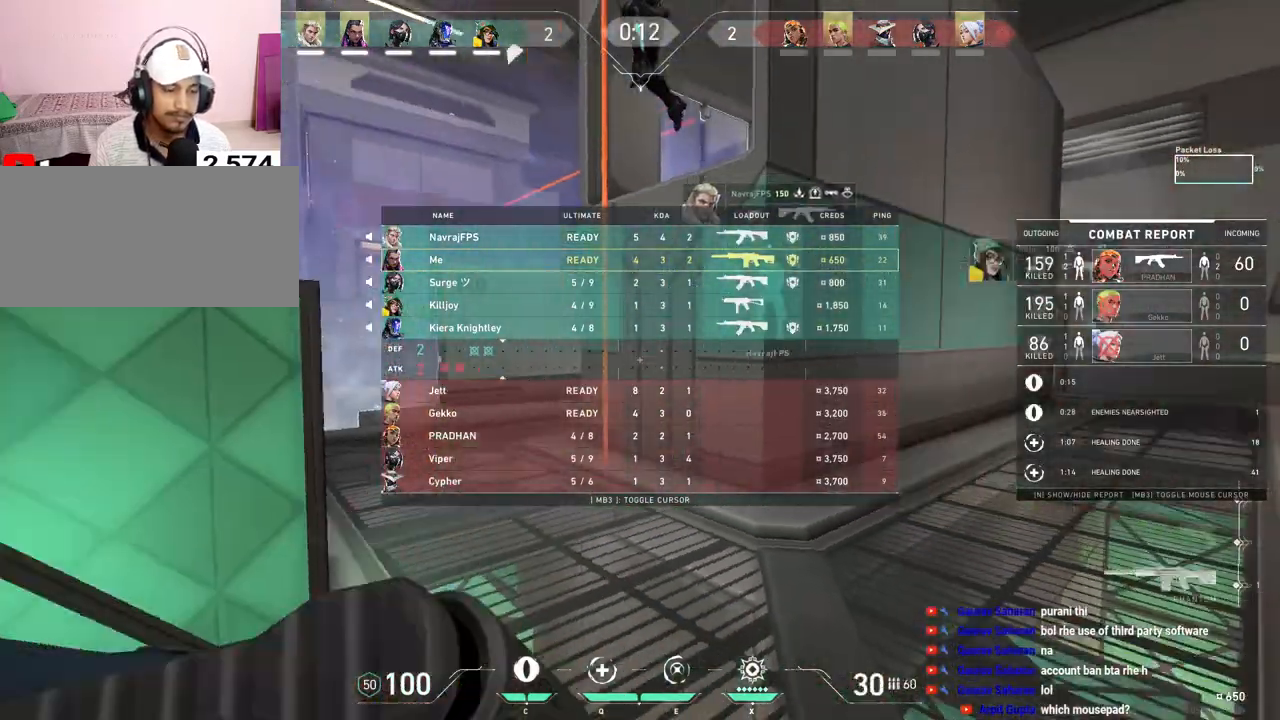
{"keys": ["d", "tab"], "mouse": [], "events": [[500, "d", "down"]]}
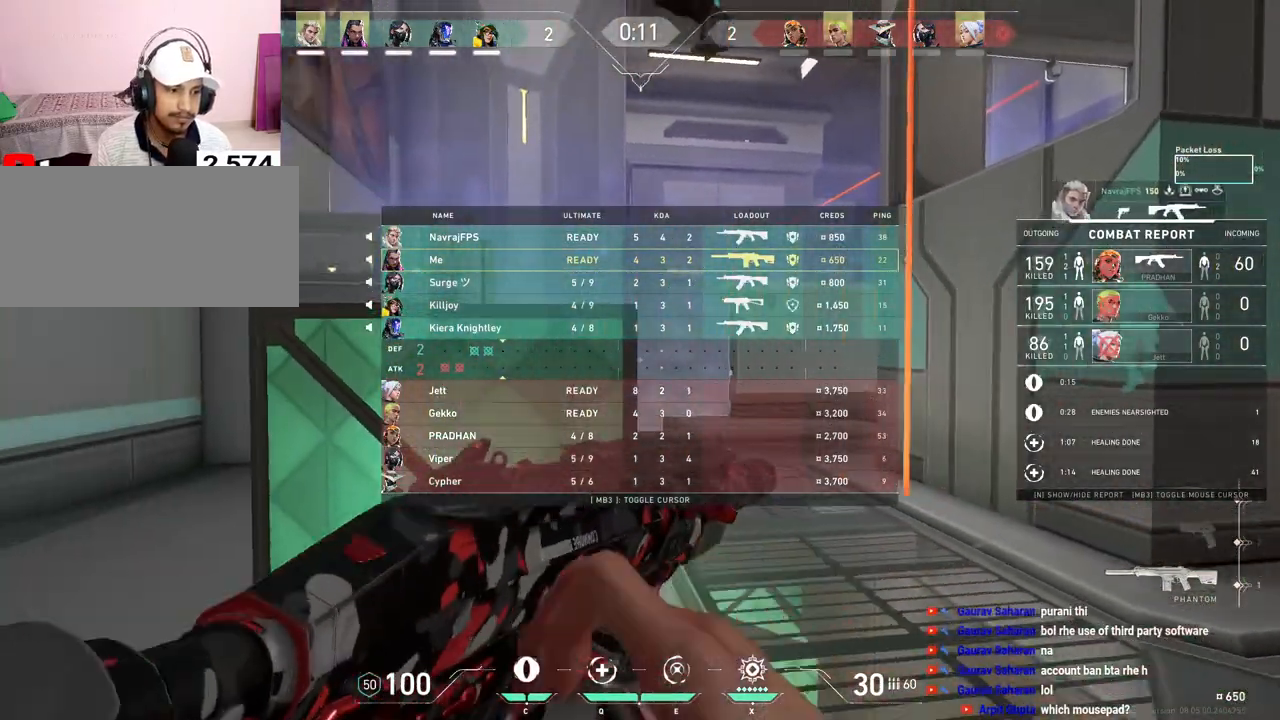
{"keys": [], "mouse": [], "events": [[67, "w", "down"], [333, "w", "up"], [433, "tab", "up"], [500, "d", "up"]]}
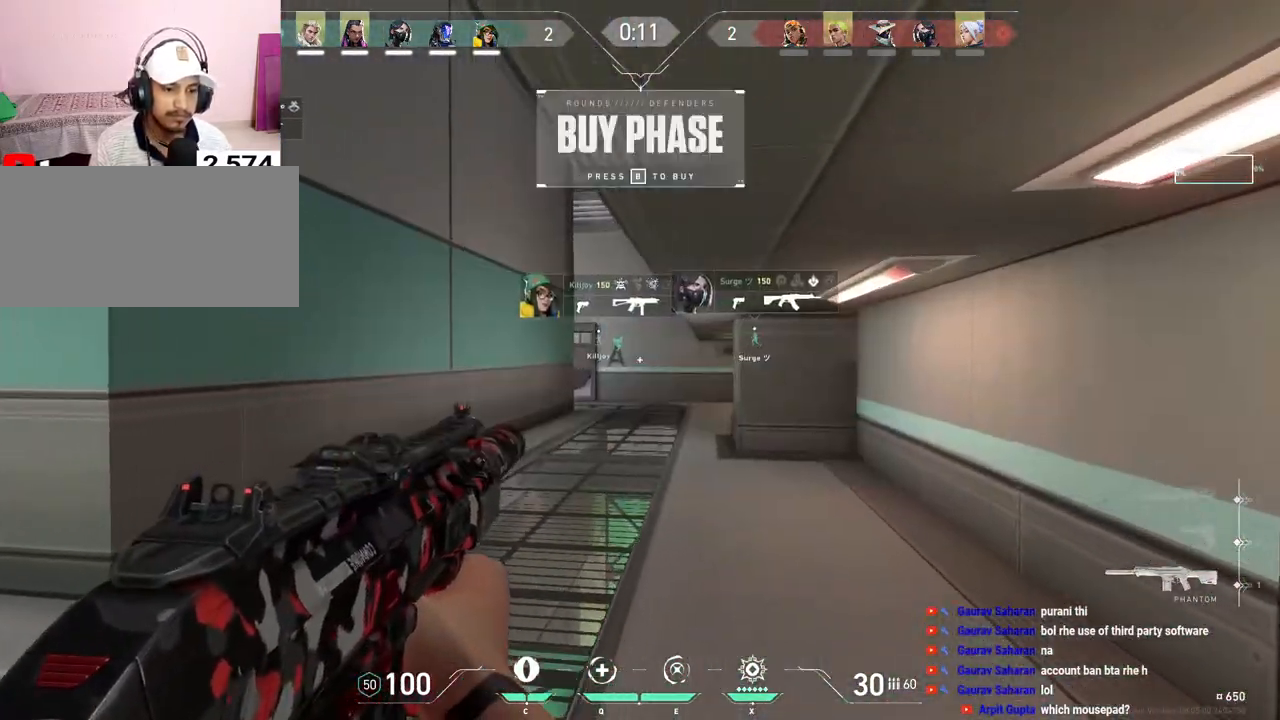
{"keys": [], "mouse": [], "events": [[167, "mouse_right", "down"], [267, "mouse_right", "up"], [300, "mouse_right", "down"], [417, "mouse_right", "up"]]}
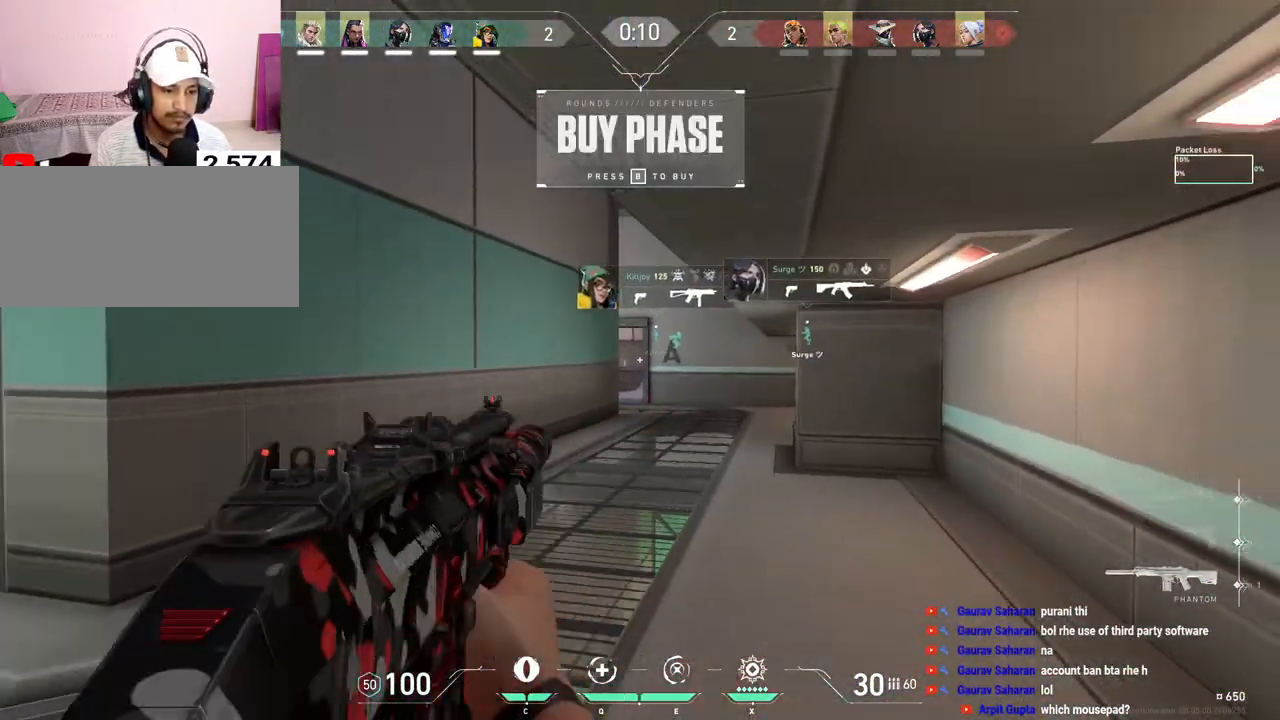
{"keys": ["shift", "w"], "mouse": [], "events": [[200, "w", "down"], [483, "shift", "down"]]}
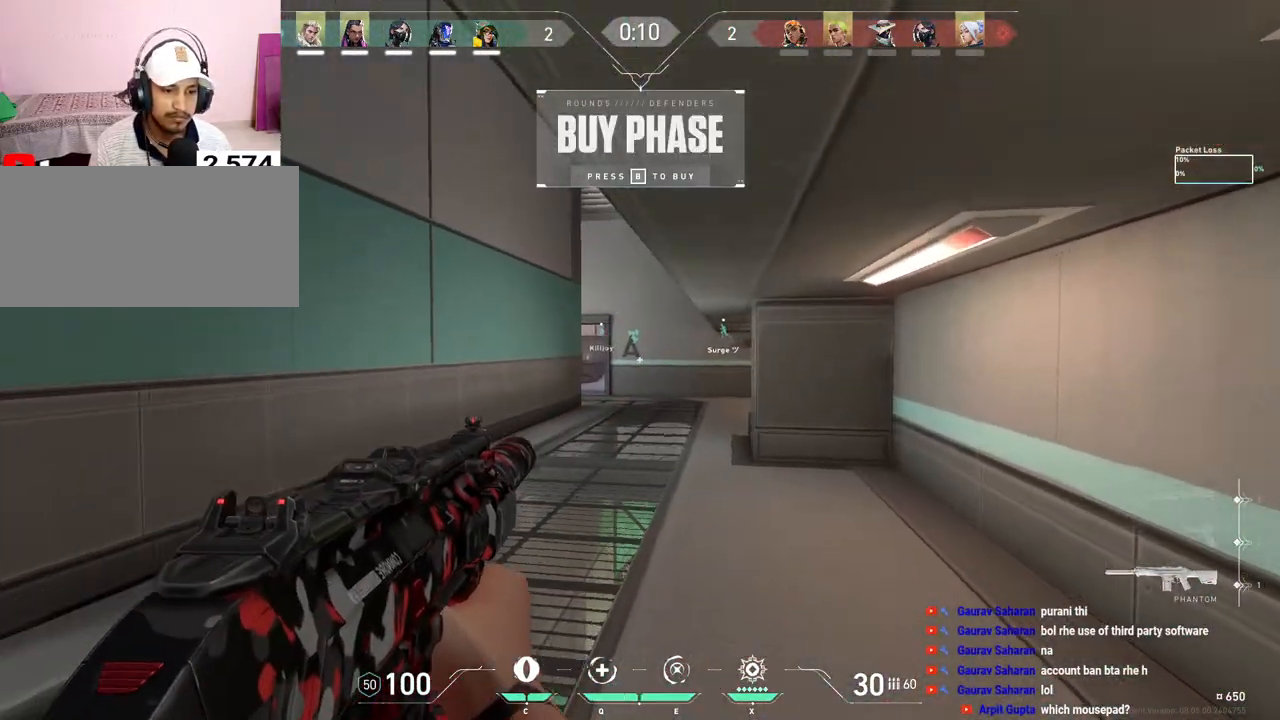
{"keys": ["shift", "tab", "w"], "mouse": [], "events": [[217, "tab", "down"]]}
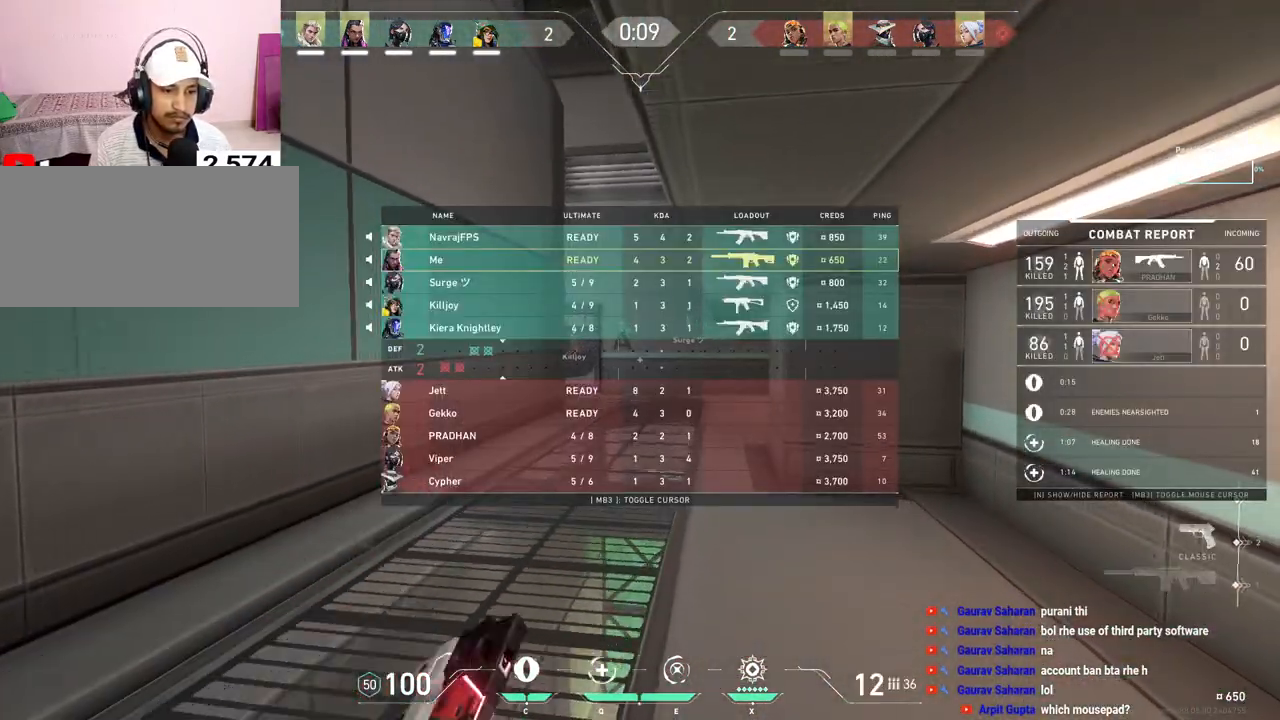
{"keys": ["w"], "mouse": [], "events": [[133, "tab", "up"], [217, "shift", "up"]]}
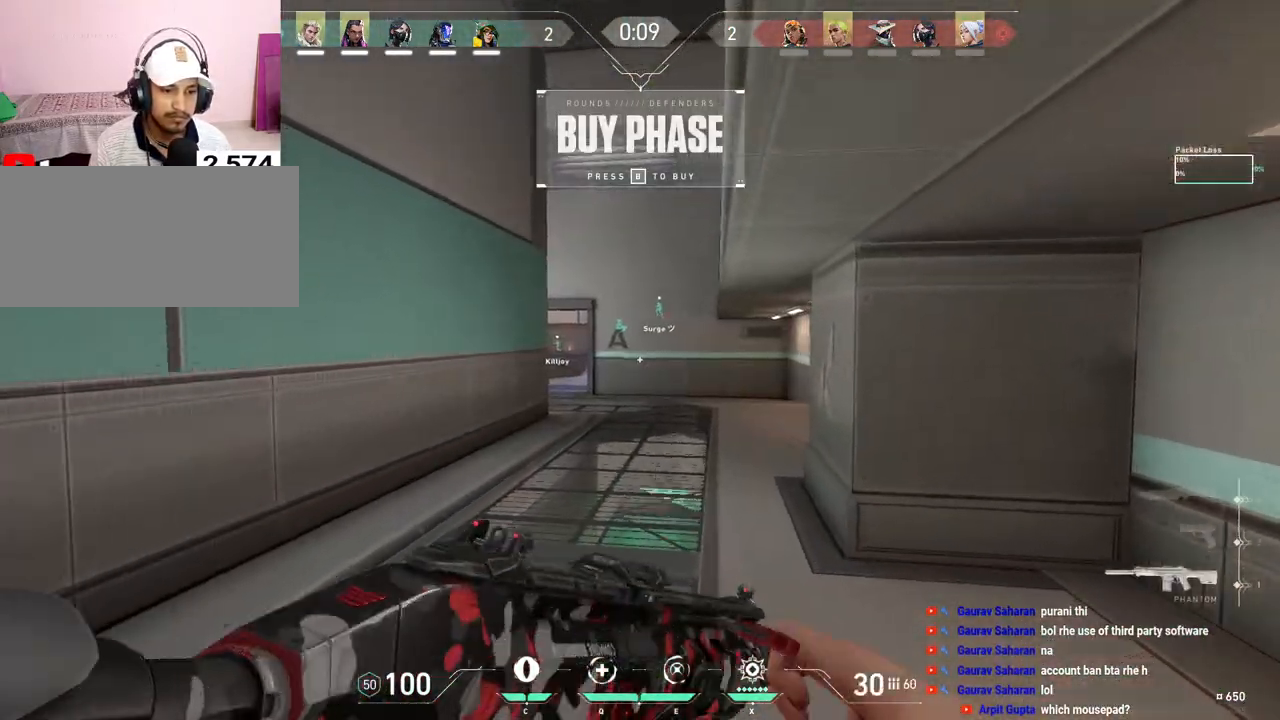
{"keys": [], "mouse": [], "events": [[67, "w", "up"], [83, "shift", "down"], [483, "shift", "up"]]}
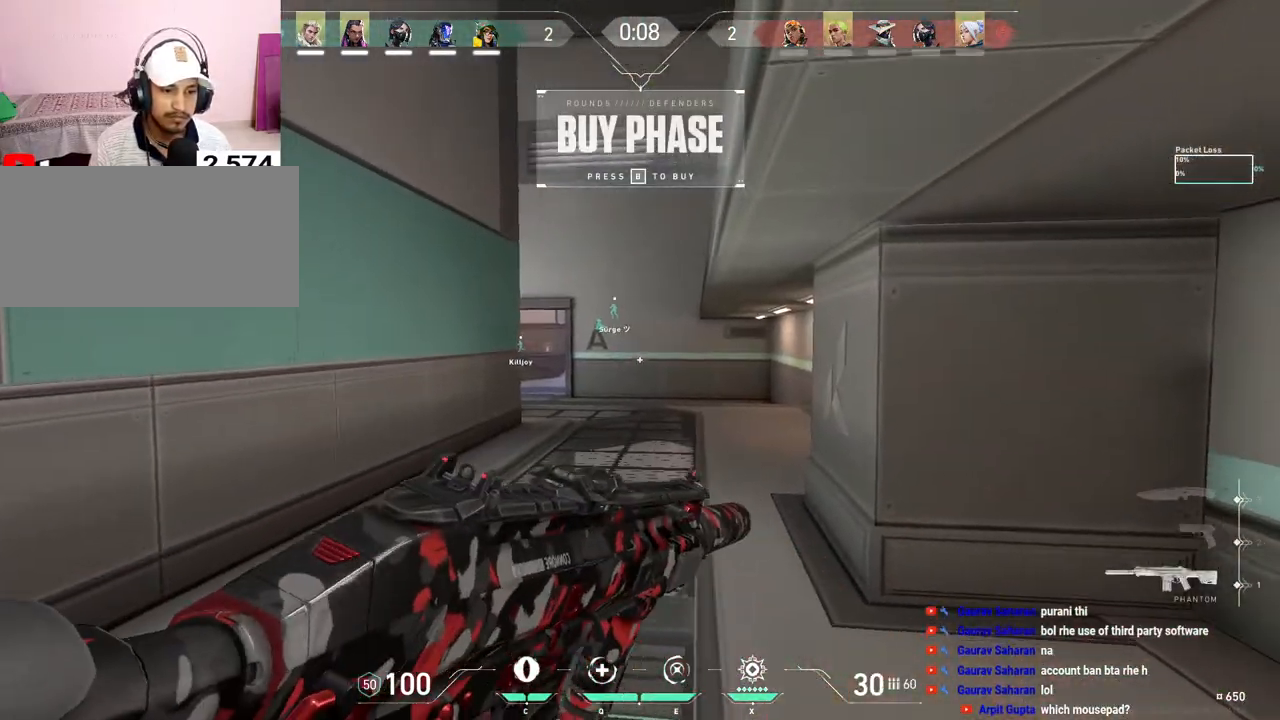
{"keys": ["shift"], "mouse": [], "events": [[217, "shift", "down"]]}
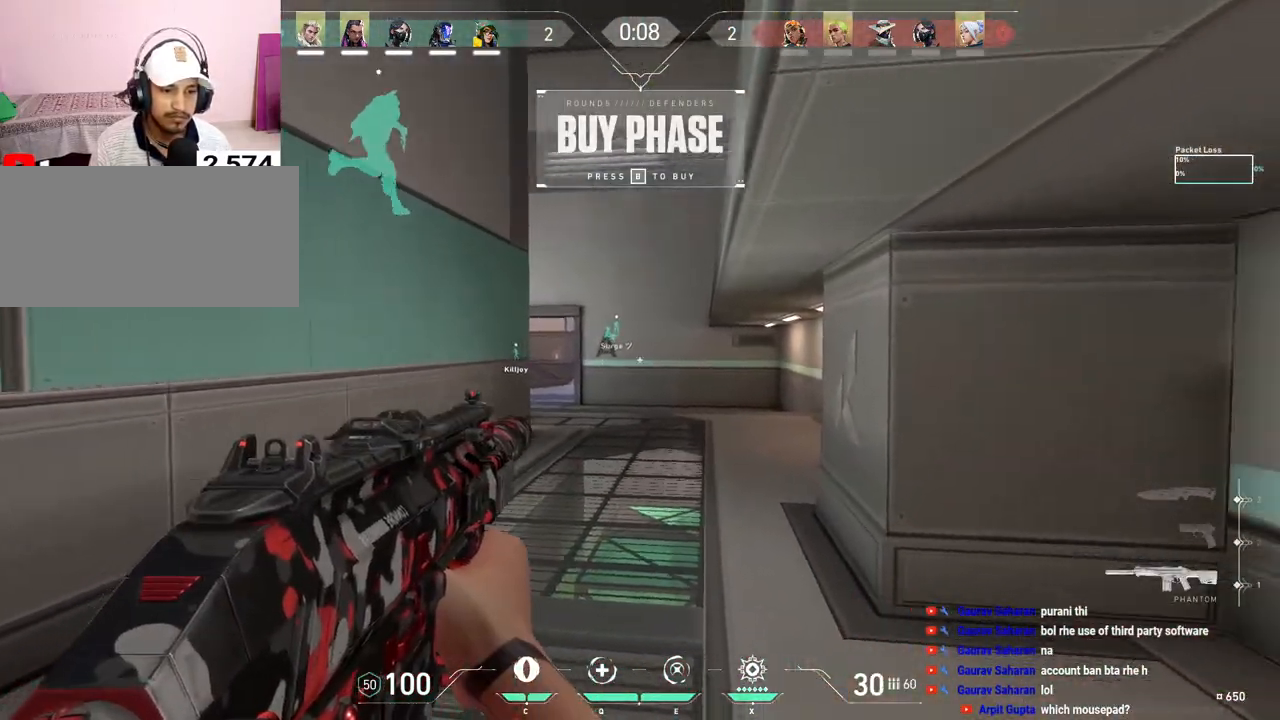
{"keys": ["w"], "mouse": [], "events": [[17, "w", "down"], [183, "tab", "down"], [500, "shift", "up"], [500, "tab", "up"]]}
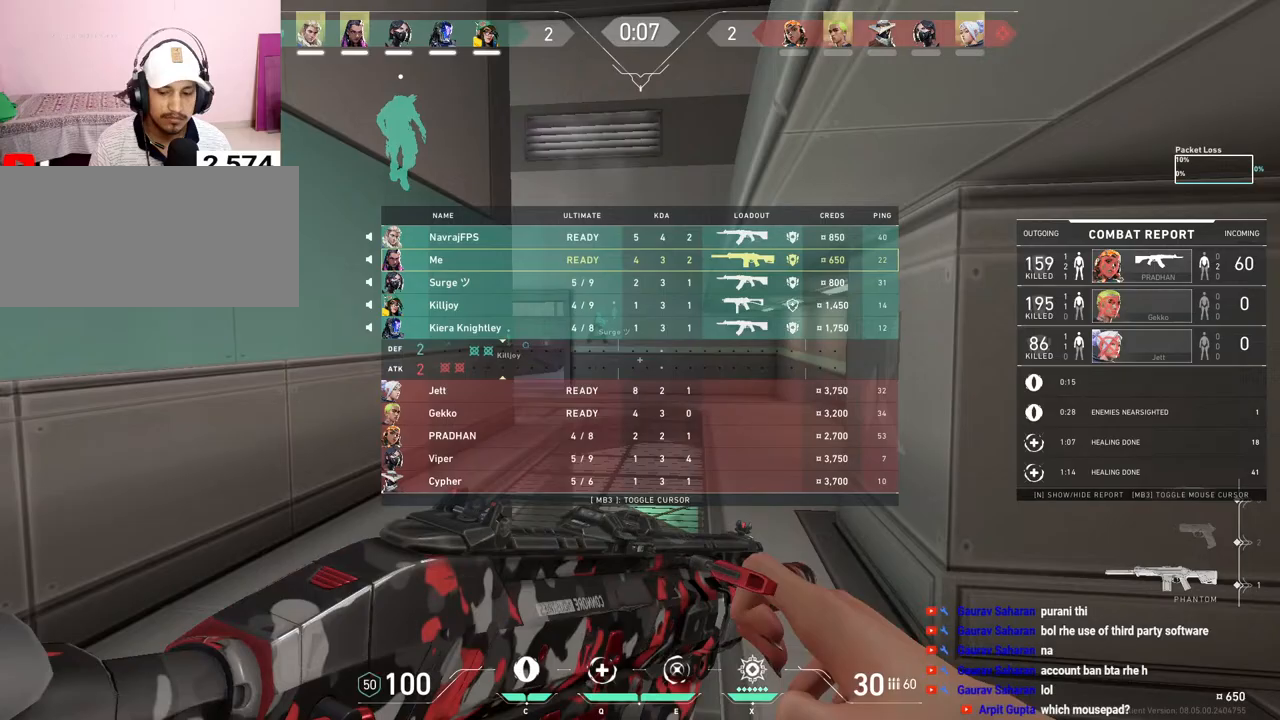
{"keys": ["ctrl"], "mouse": [], "events": [[150, "ctrl", "down"], [283, "w", "up"]]}
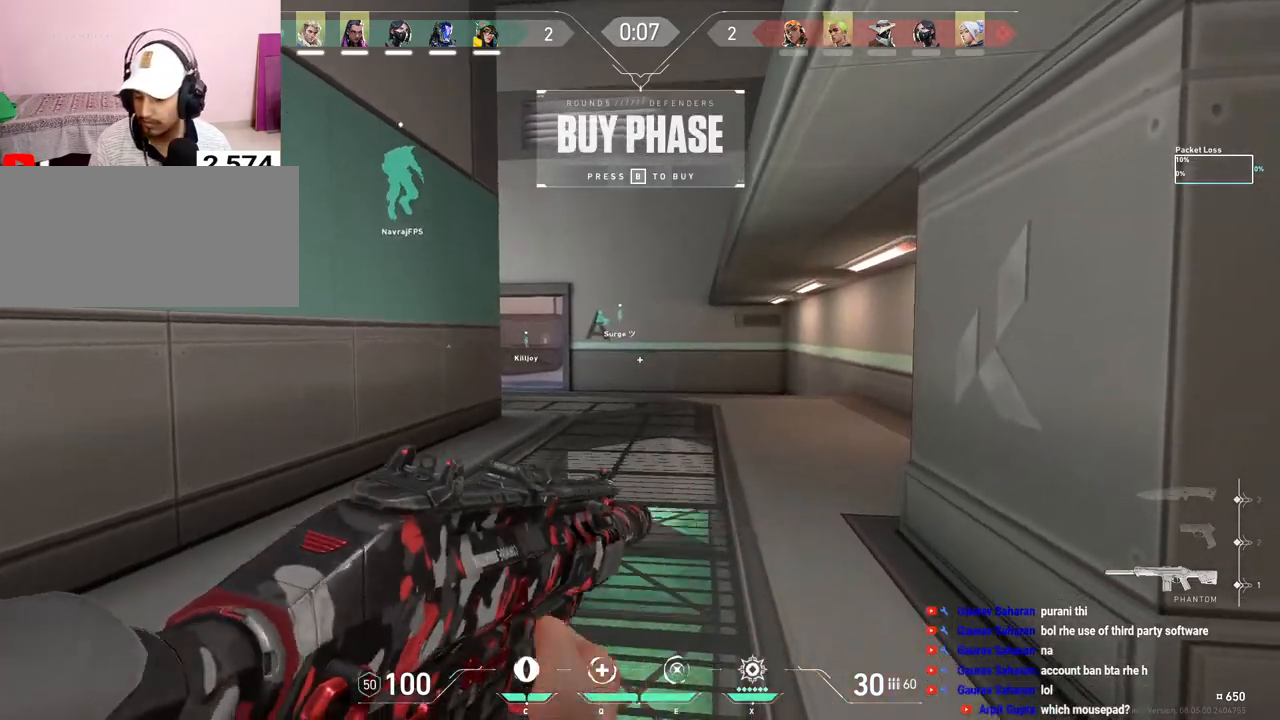
{"keys": ["shift"], "mouse": [], "events": [[17, "ctrl", "up"], [267, "shift", "down"], [300, "shift", "up"], [417, "shift", "down"]]}
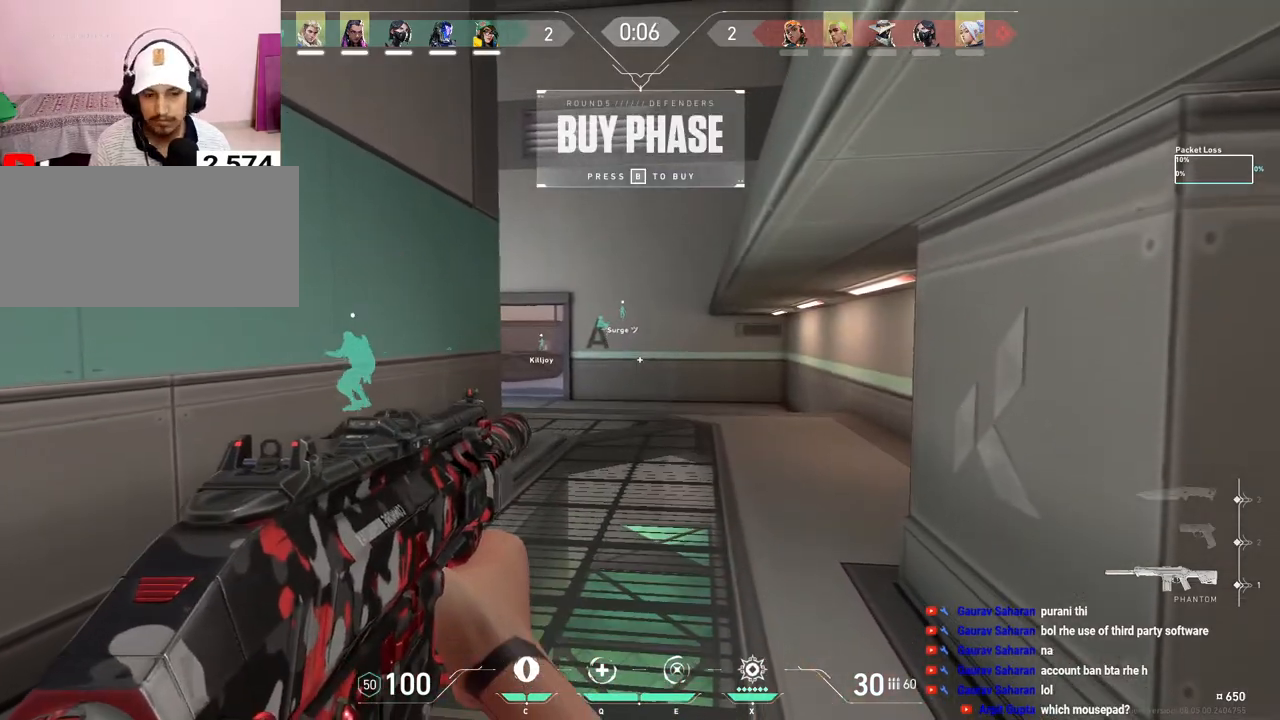
{"keys": ["shift", "tab", "w"], "mouse": [], "events": [[133, "w", "down"], [400, "tab", "down"]]}
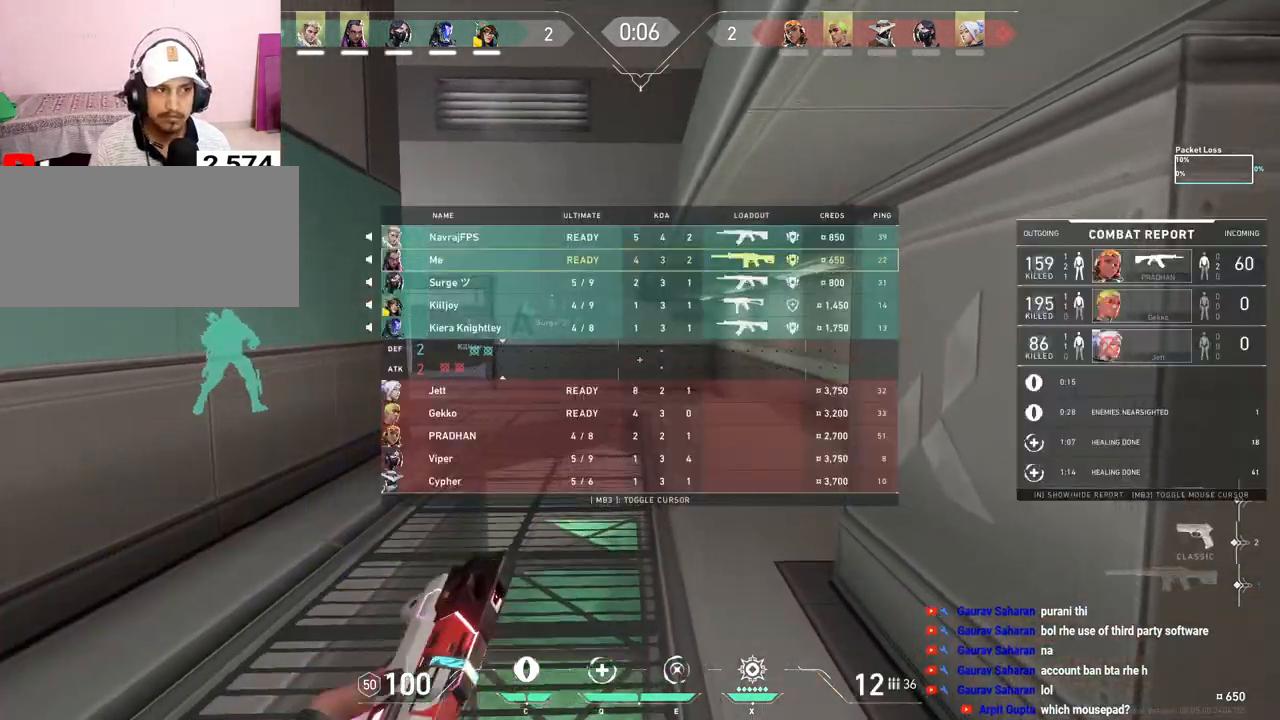
{"keys": ["shift", "tab", "w"], "mouse": [], "events": [[233, "r", "down"], [400, "r", "up"]]}
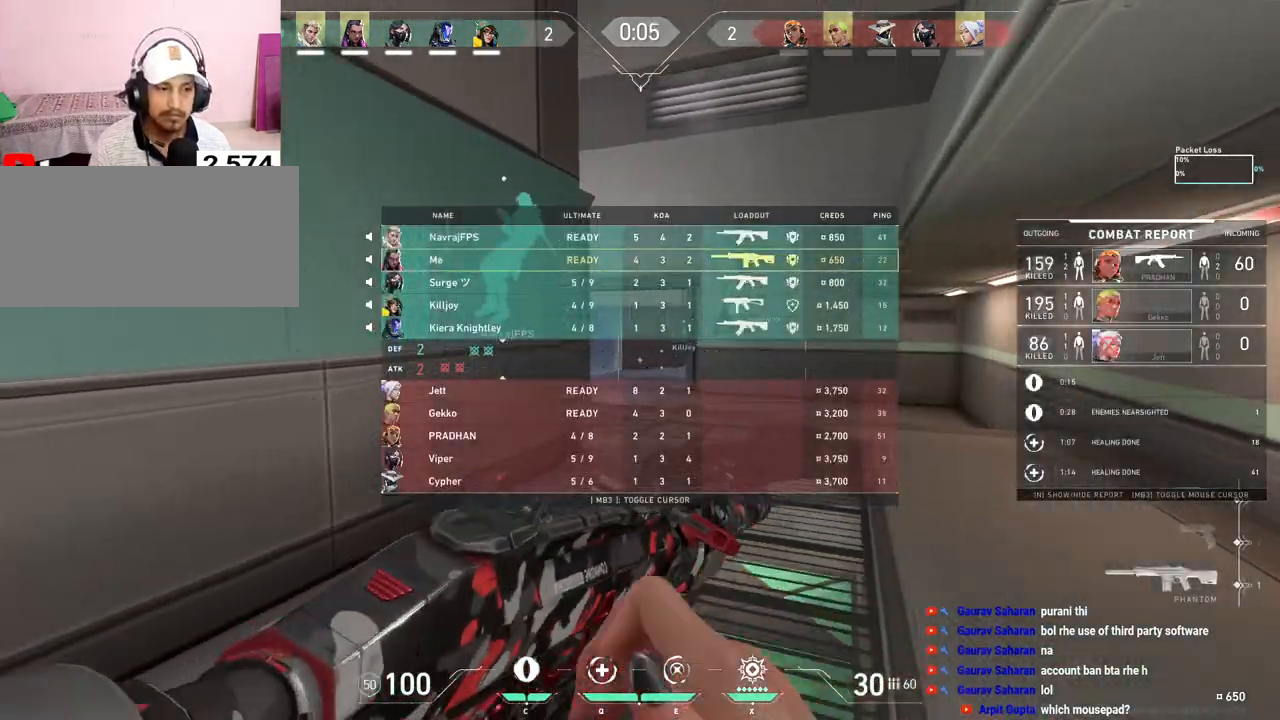
{"keys": ["shift", "w"], "mouse": [], "events": [[483, "tab", "up"]]}
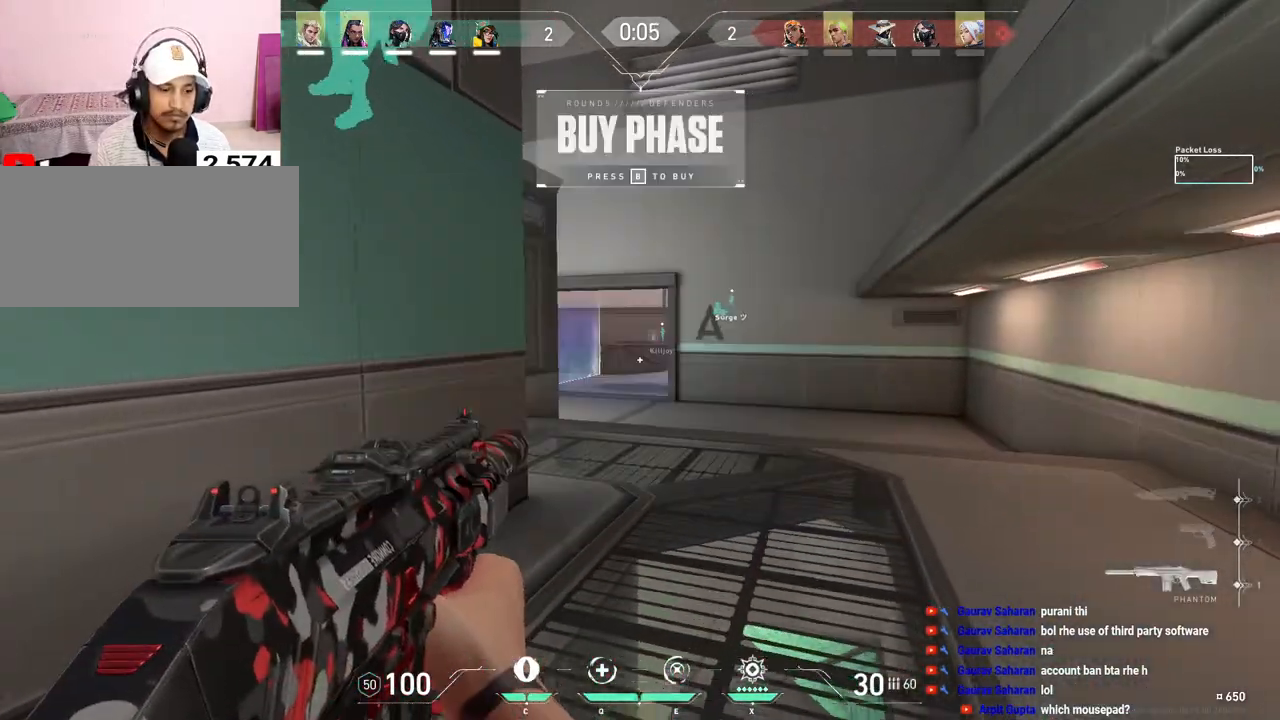
{"keys": ["d", "w"], "mouse": [], "events": [[217, "shift", "up"], [333, "d", "down"]]}
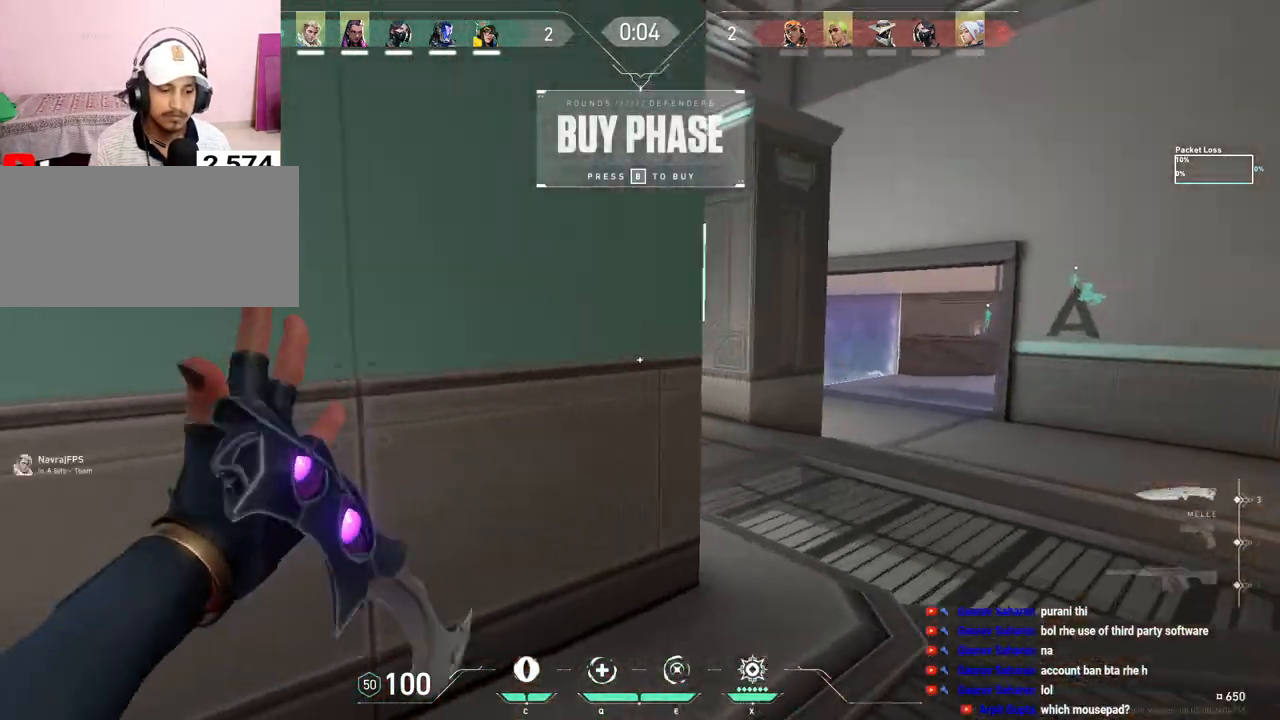
{"keys": ["space", "w"], "mouse": [], "events": [[67, "d", "up"], [433, "space", "down"]]}
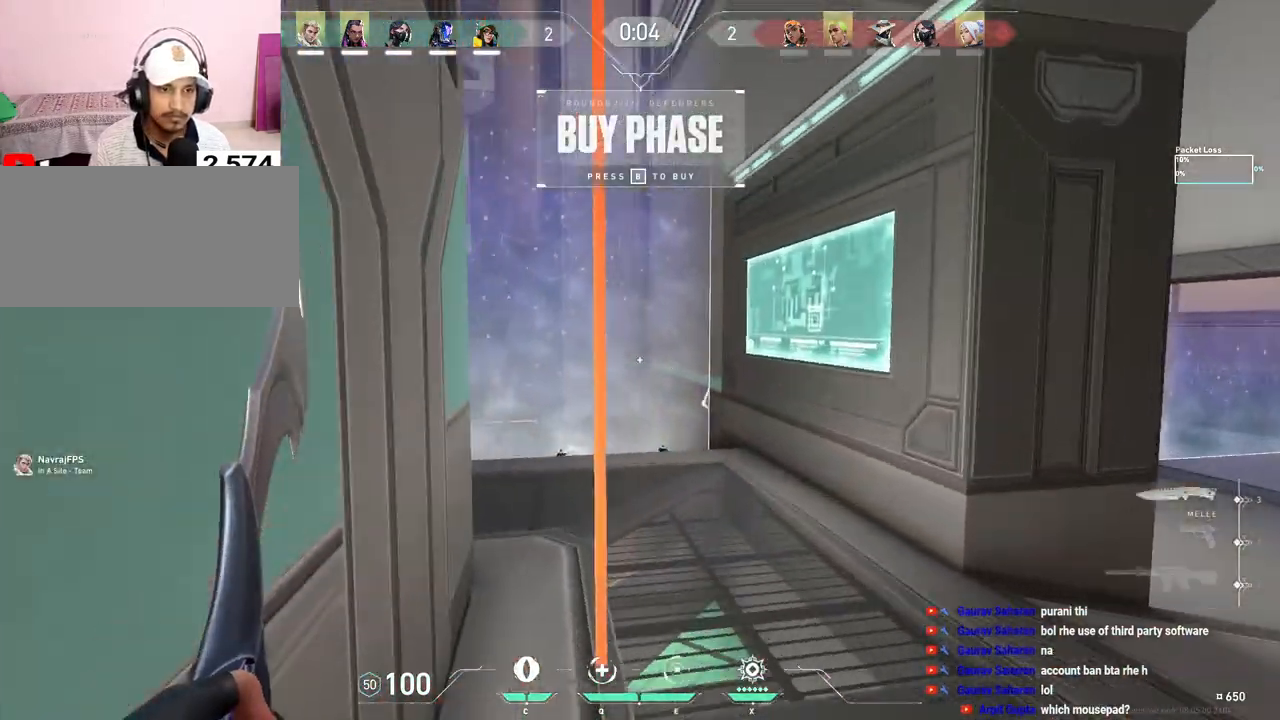
{"keys": ["a", "w"], "mouse": [], "events": [[100, "f", "down"], [217, "space", "up"], [233, "f", "up"], [283, "a", "down"]]}
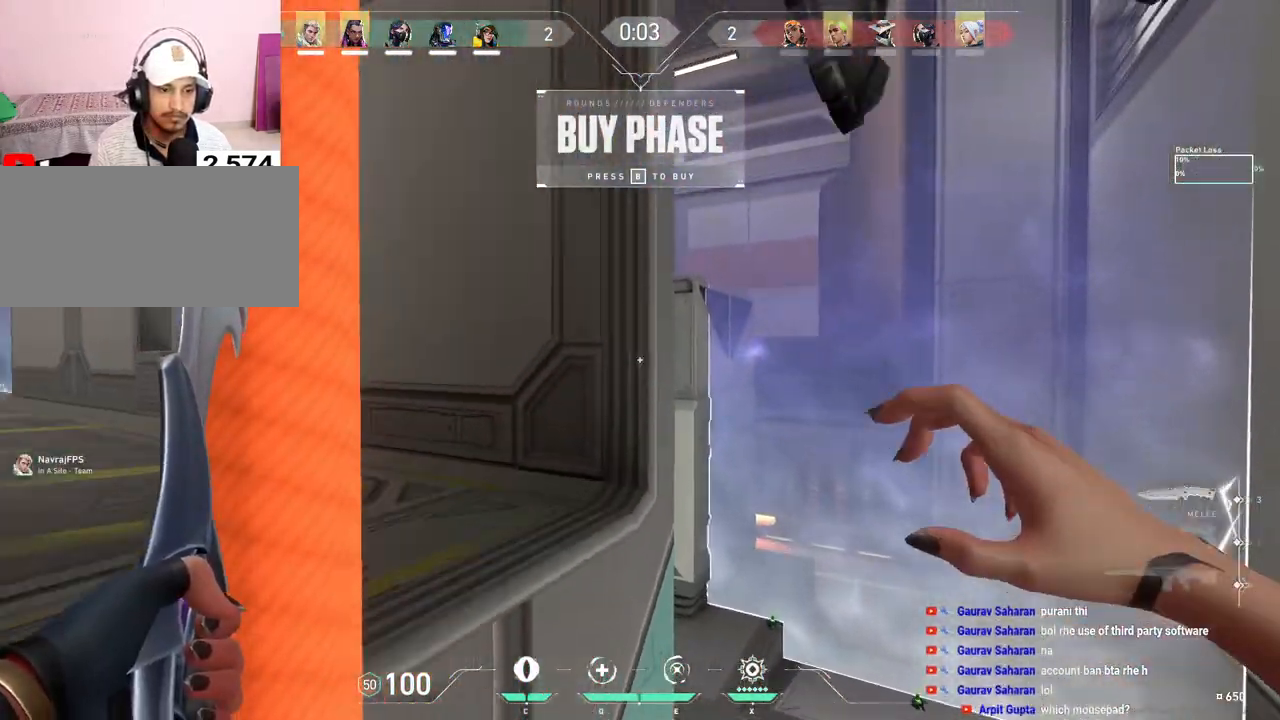
{"keys": ["ctrl", "d"], "mouse": [], "events": [[217, "w", "up"], [267, "ctrl", "down"], [350, "a", "up"], [483, "d", "down"]]}